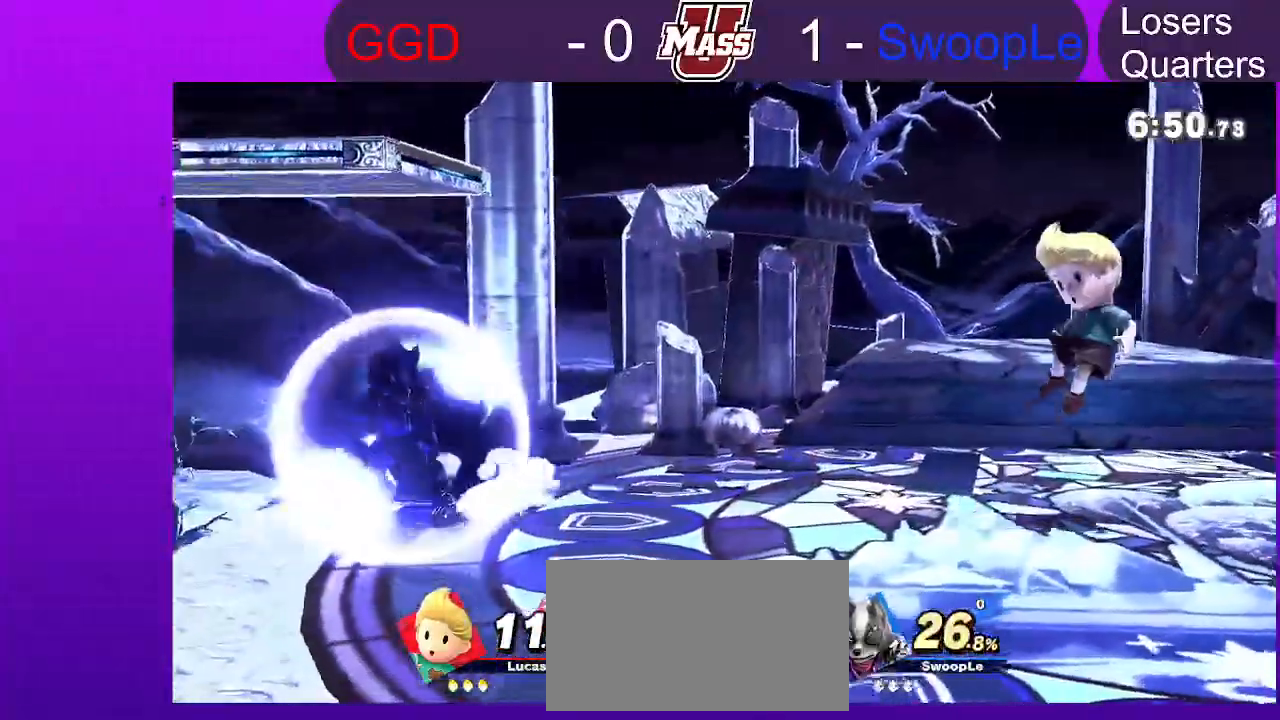
Gameplay with a controller (Nintendo layout); each line is a JSON object with the inputs held at the frame after it. "events" lists button and stick changes between this image and that frame as [ms after this image, input, new state], when the widget could be followed in between. Not read: DPAD_DOWN DPAD_UP L3 R3 X.
{"buttons": [], "left_stick": "center", "right_stick": "center"}
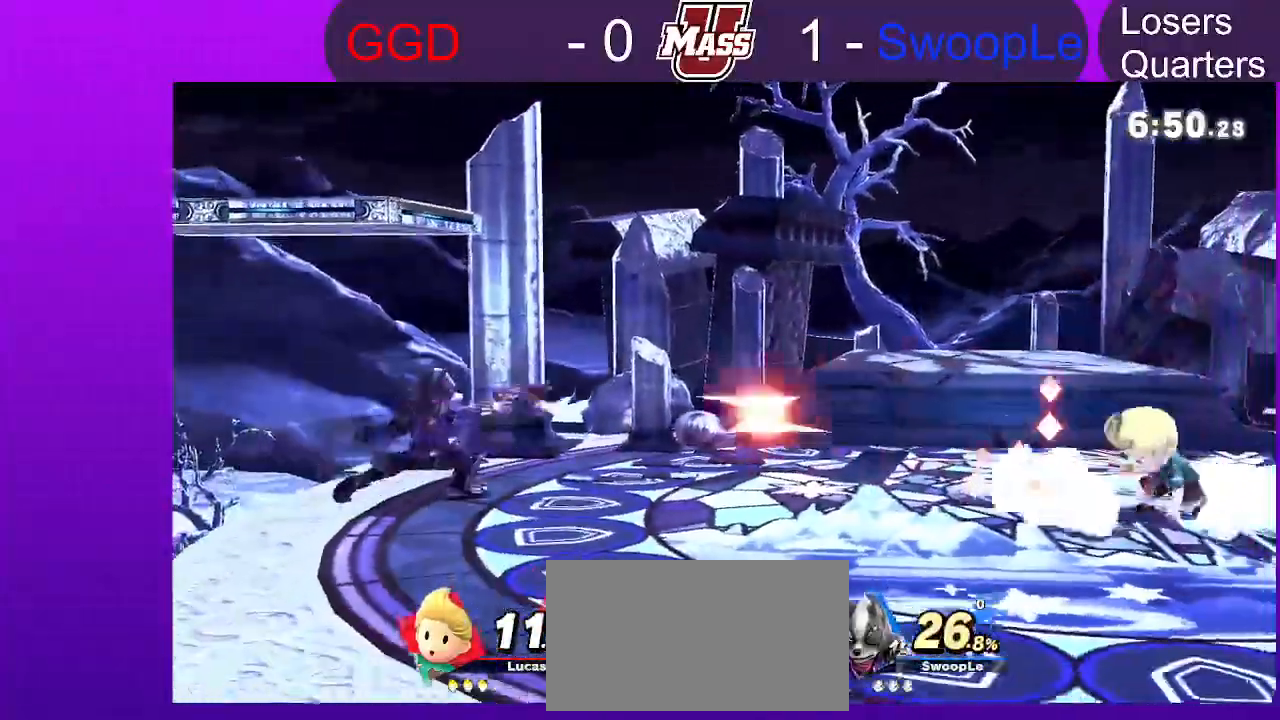
{"buttons": [], "left_stick": "left", "right_stick": "center", "events": [[100, "left_stick", "left"]]}
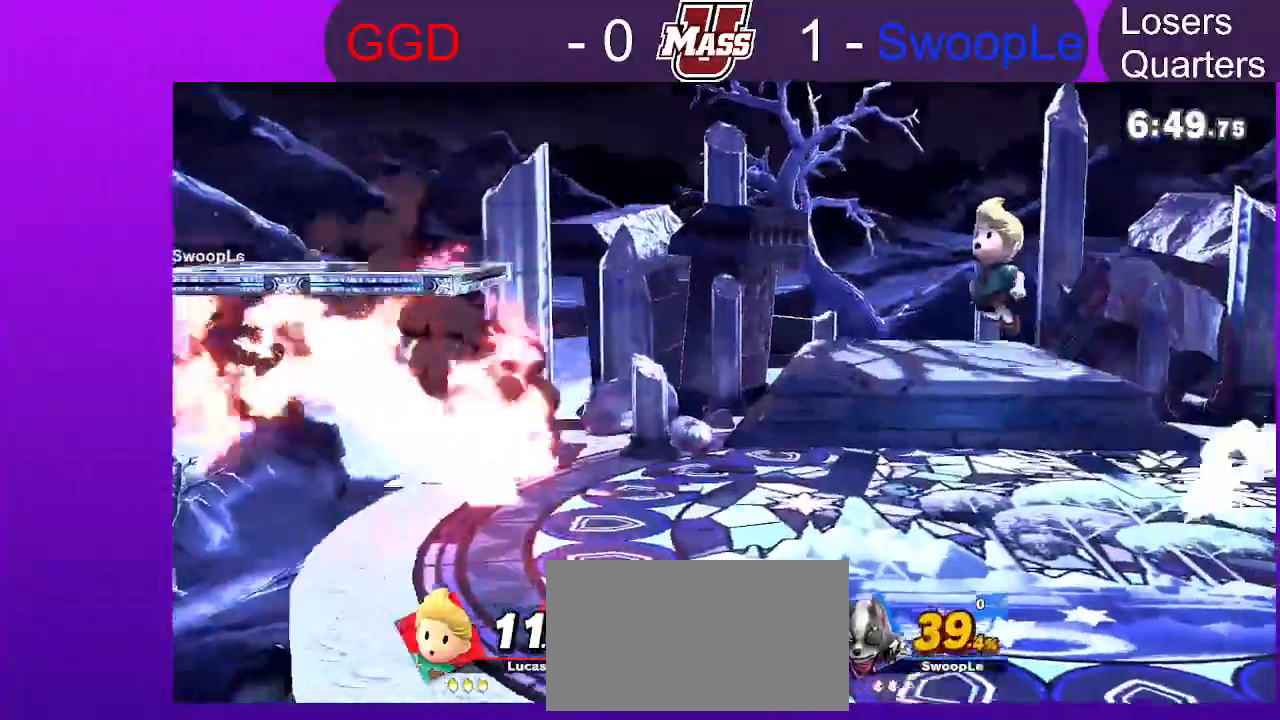
{"buttons": [], "left_stick": "left", "right_stick": "center", "events": [[167, "left_stick", "down"], [283, "left_stick", "center"], [350, "left_stick", "left"]]}
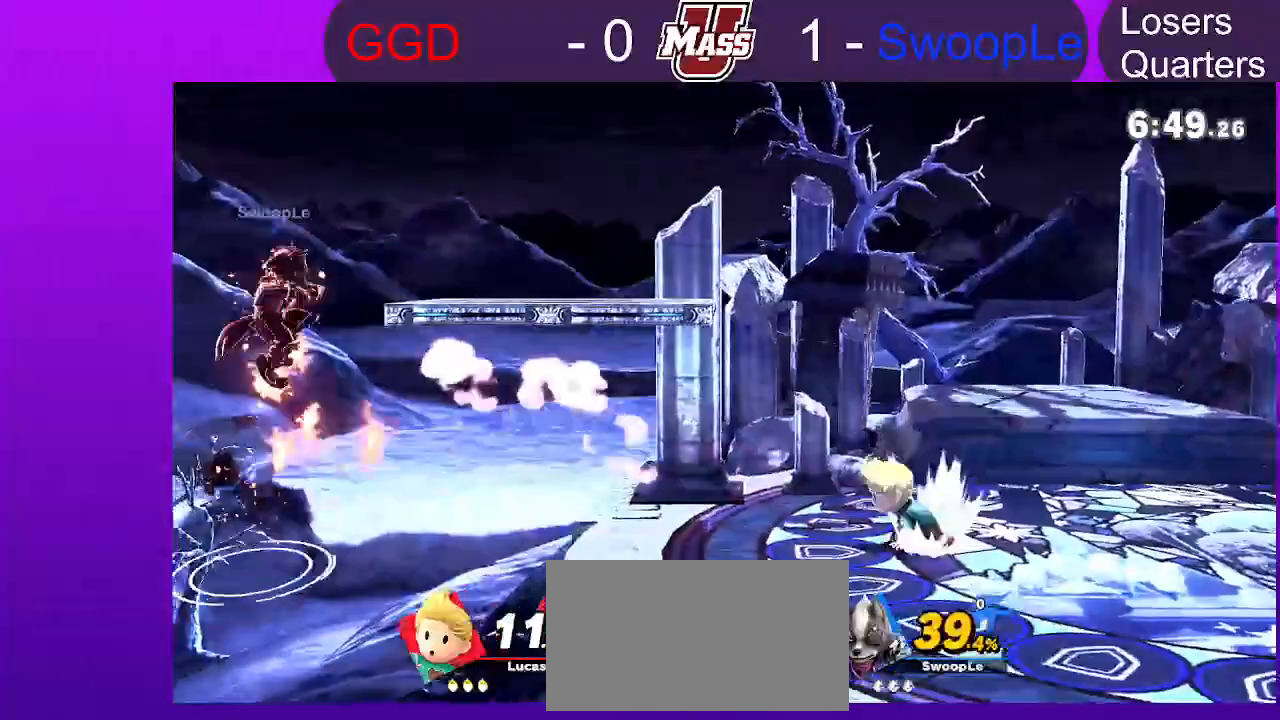
{"buttons": [], "left_stick": "right", "right_stick": "center", "events": [[33, "L1", "down"], [117, "L1", "up"], [150, "left_stick", "center"], [267, "right_stick", "left"], [283, "left_stick", "right"], [350, "right_stick", "center"]]}
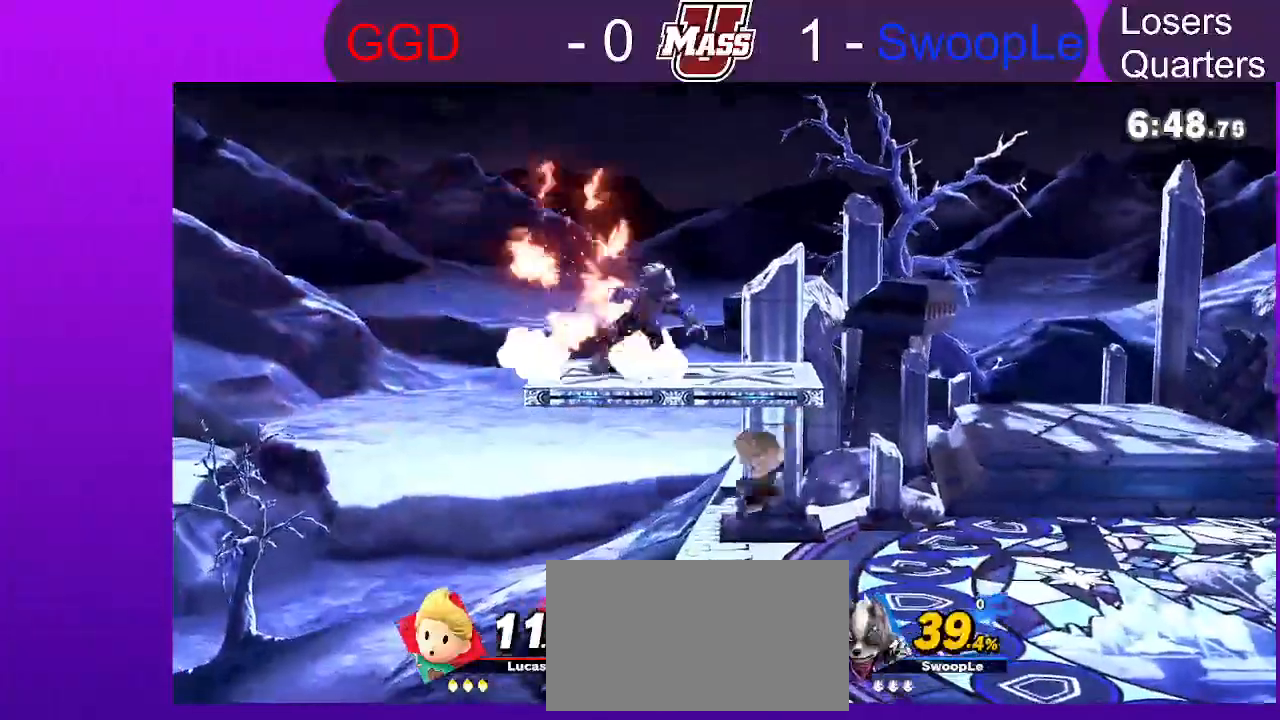
{"buttons": [], "left_stick": "center", "right_stick": "center", "events": [[233, "left_stick", "center"], [300, "A", "down"], [450, "A", "up"]]}
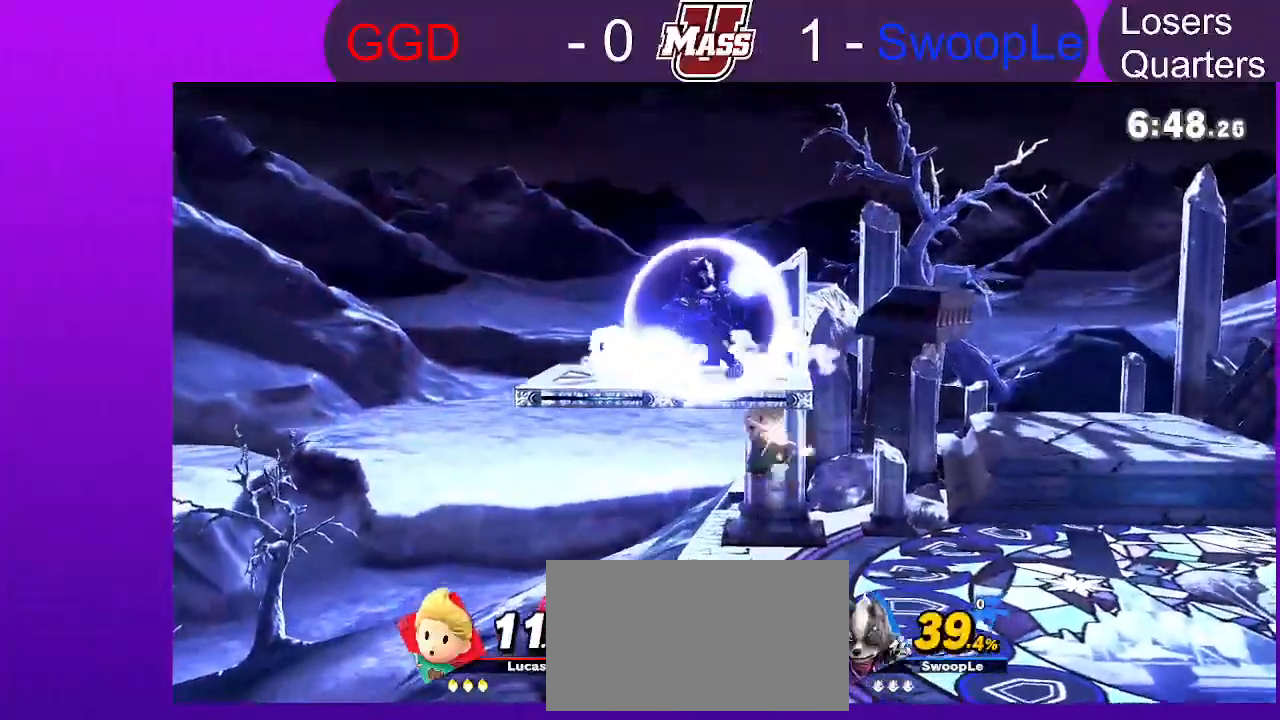
{"buttons": [], "left_stick": "center", "right_stick": "center"}
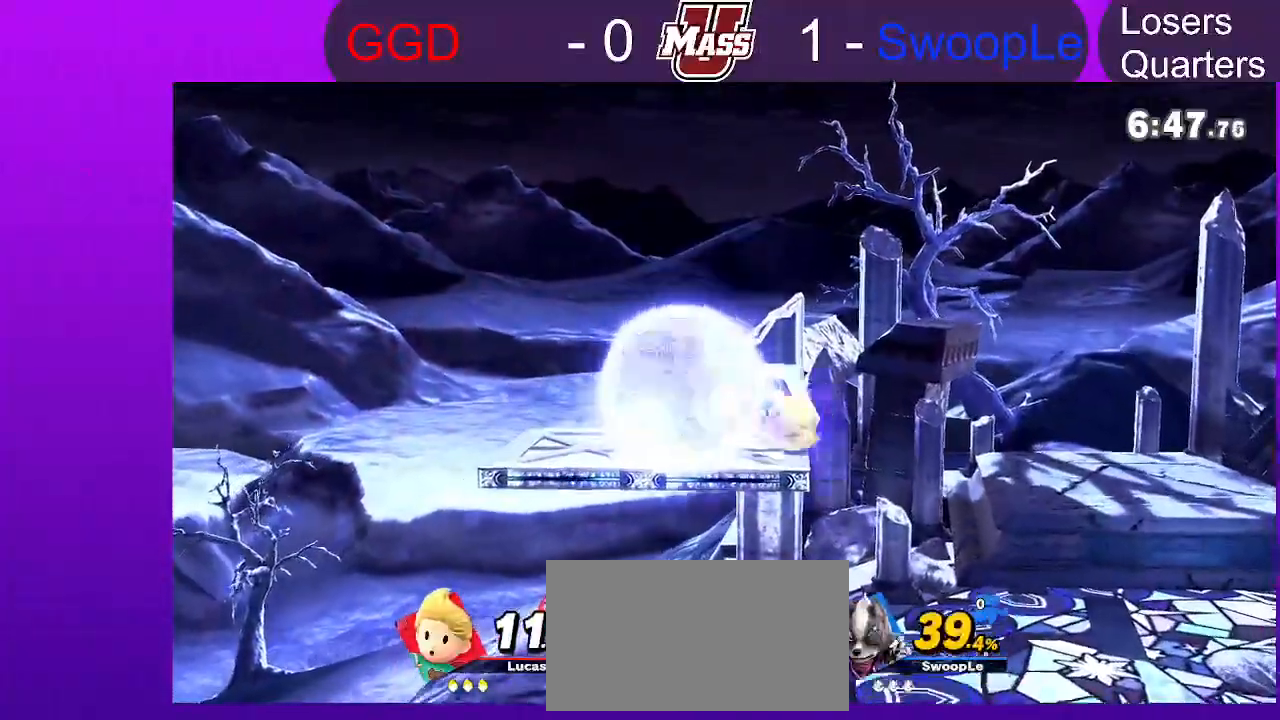
{"buttons": ["R1"], "left_stick": "center", "right_stick": "center"}